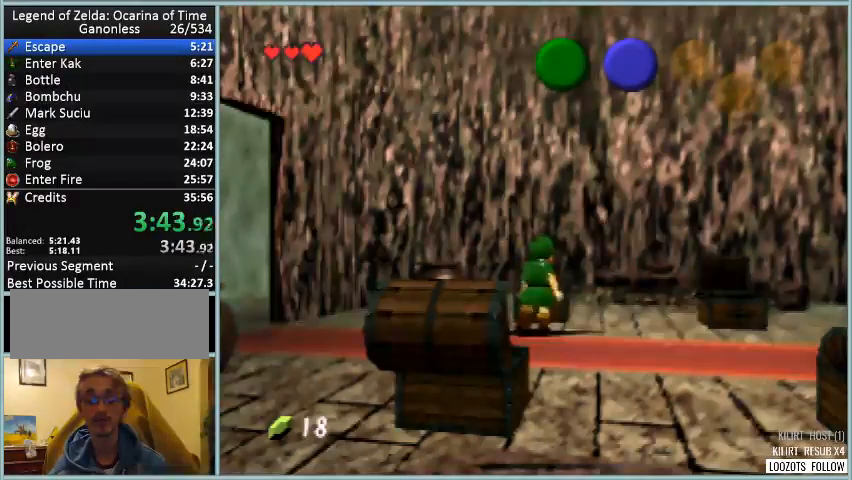
Gameplay with a controller (Nintendo layout); each line is a JSON object with the inputs held at the frame after it. "events" lists button and stick changes between this image and that frame as [ms after this image, input, new state], when the widget could be followed in between. Not read: L1 L3 R3.
{"buttons": [], "left_stick": "left", "events": [[126, "left_stick", "left"]]}
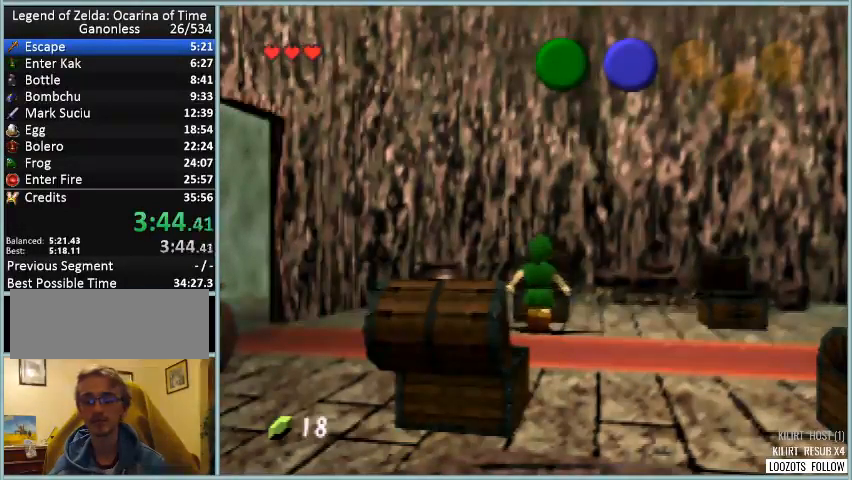
{"buttons": ["B"], "left_stick": "left", "events": [[500, "B", "down"]]}
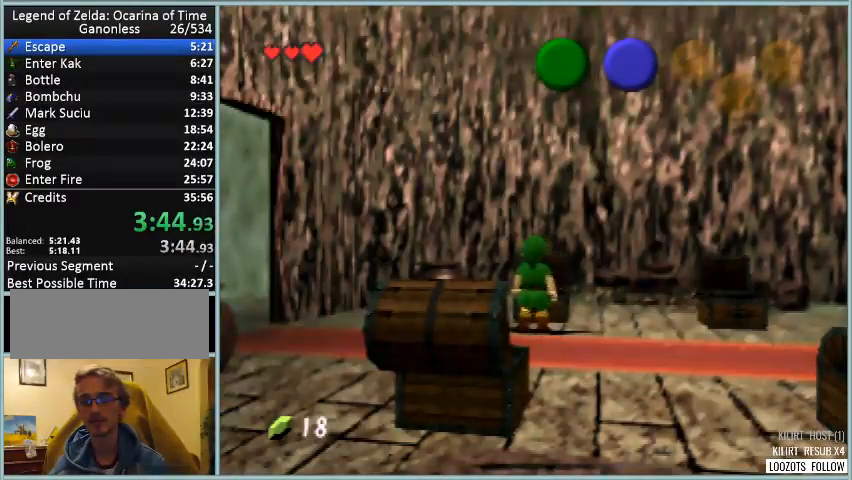
{"buttons": ["B"], "left_stick": "left", "events": [[84, "B", "up"], [126, "B", "down"], [209, "B", "up"], [292, "B", "down"], [376, "B", "up"], [459, "B", "down"]]}
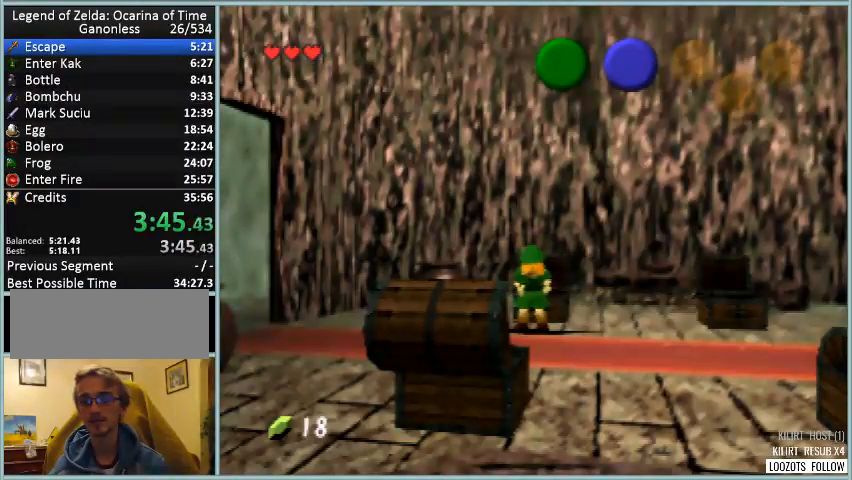
{"buttons": [], "left_stick": "left", "events": [[42, "B", "up"], [83, "B", "down"], [167, "B", "up"], [250, "B", "down"], [334, "B", "up"], [417, "B", "down"], [500, "B", "up"]]}
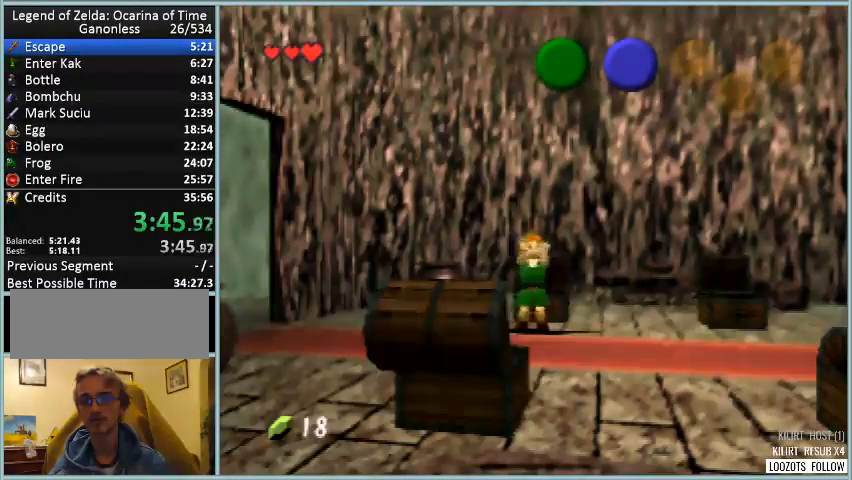
{"buttons": [], "left_stick": "left", "events": [[42, "B", "down"], [167, "B", "up"], [251, "B", "down"], [334, "B", "up"], [376, "B", "down"], [459, "B", "up"]]}
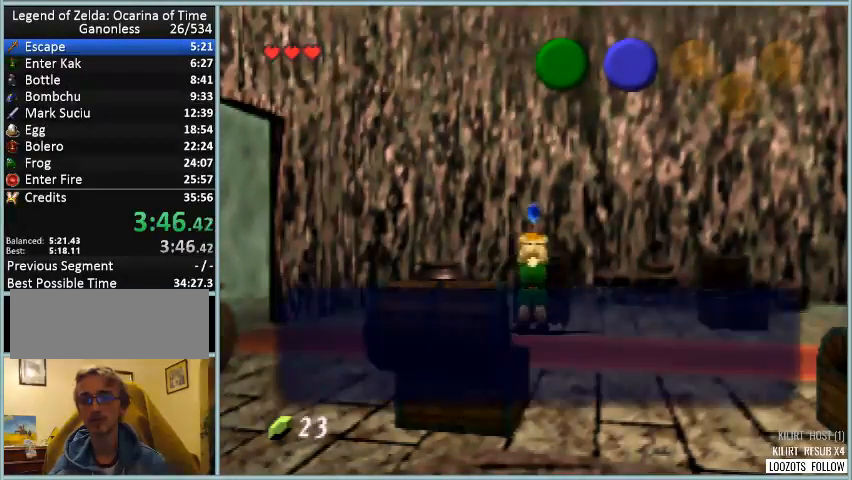
{"buttons": [], "left_stick": "left", "events": [[42, "B", "down"], [125, "B", "up"], [209, "B", "down"], [292, "B", "up"], [375, "B", "down"], [459, "B", "up"]]}
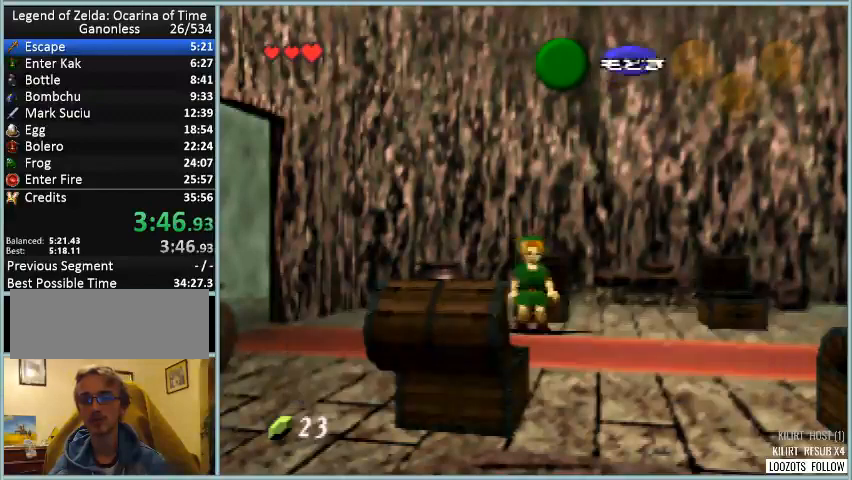
{"buttons": [], "left_stick": "left", "events": [[42, "B", "down"], [126, "B", "up"], [292, "A", "down"], [376, "A", "up"]]}
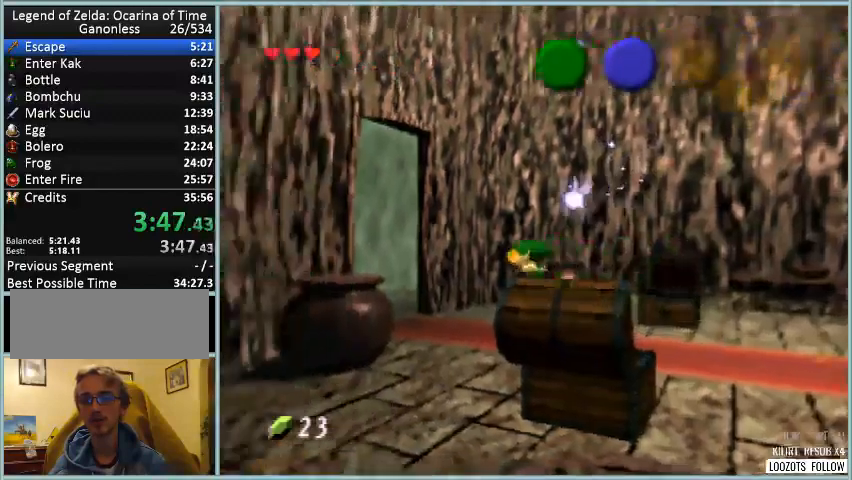
{"buttons": [], "left_stick": "center", "events": [[459, "left_stick", "center"]]}
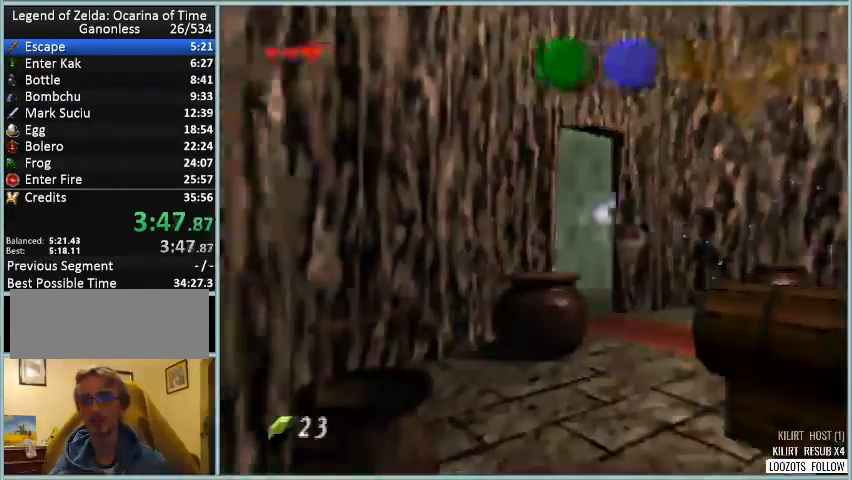
{"buttons": [], "left_stick": "center", "events": []}
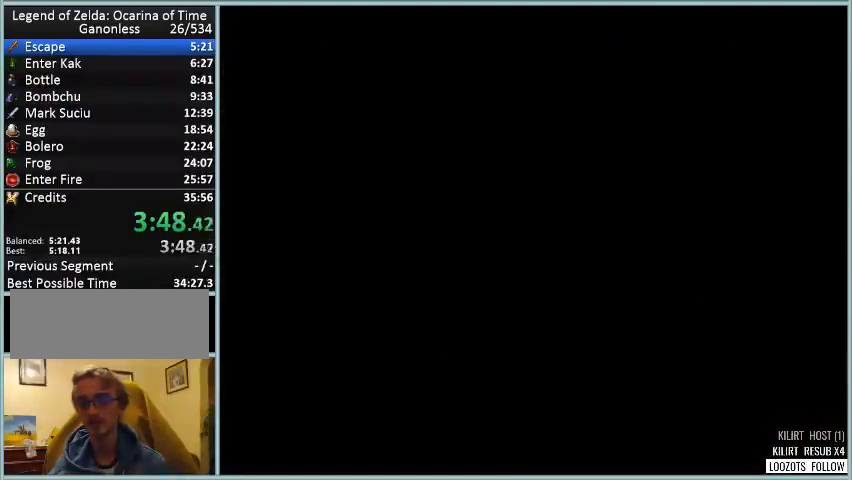
{"buttons": [], "left_stick": "center", "events": []}
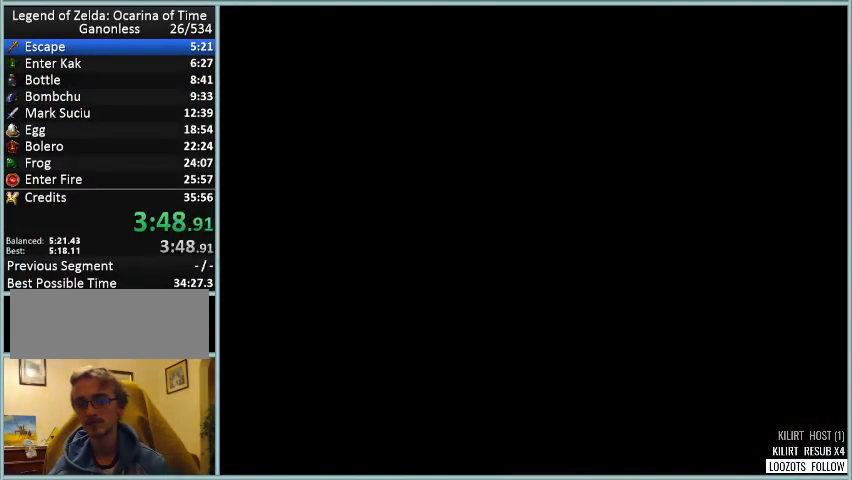
{"buttons": [], "left_stick": "center", "events": []}
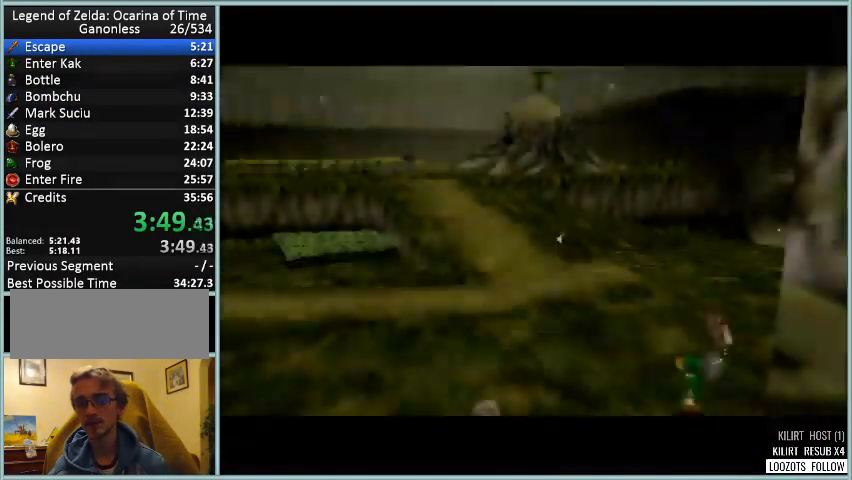
{"buttons": [], "left_stick": "center", "events": []}
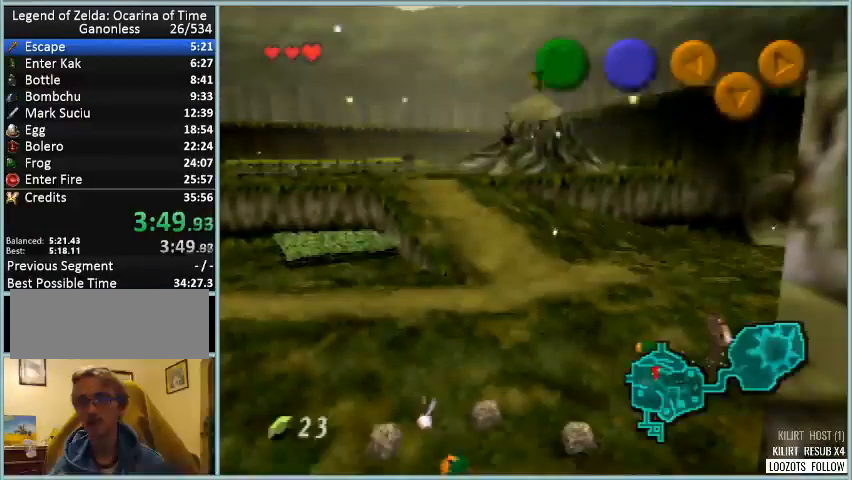
{"buttons": [], "left_stick": "down-left", "events": [[42, "left_stick", "down-left"], [167, "A", "down"], [334, "A", "up"]]}
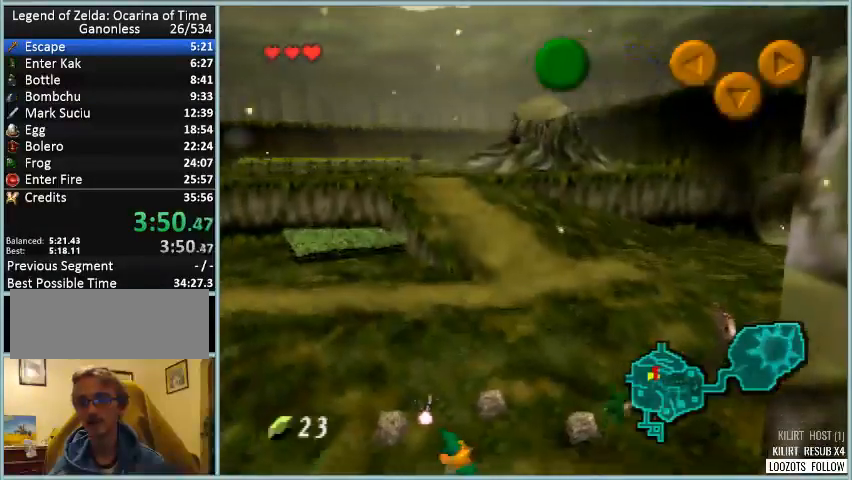
{"buttons": [], "left_stick": "left", "events": [[417, "left_stick", "left"]]}
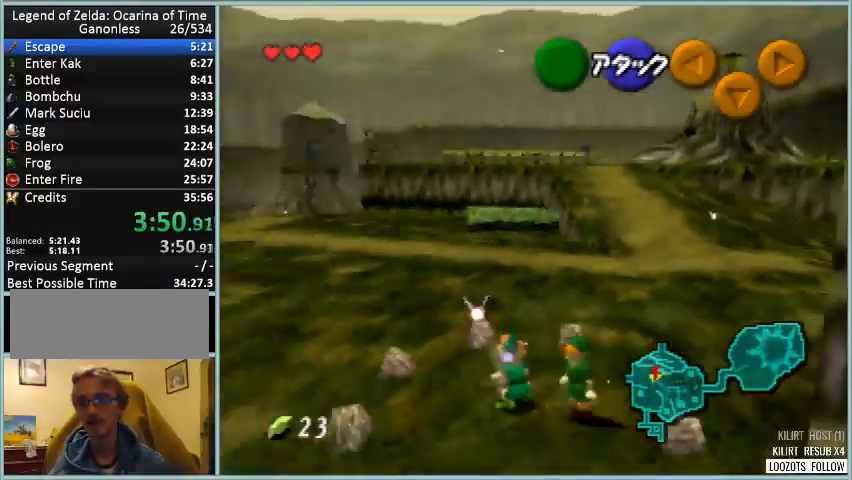
{"buttons": [], "left_stick": "up-left", "events": [[42, "A", "down"], [167, "A", "up"], [334, "left_stick", "up-left"]]}
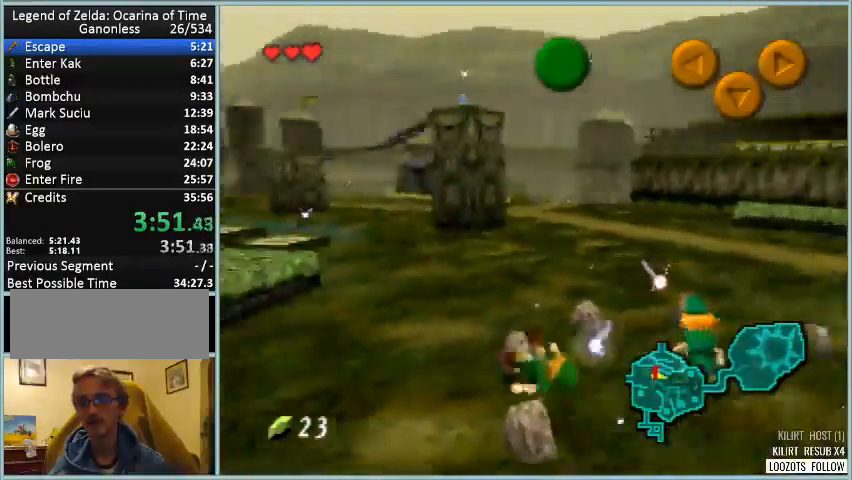
{"buttons": ["Z"], "left_stick": "up-left", "events": [[375, "A", "down"], [500, "A", "up"], [500, "Z", "down"]]}
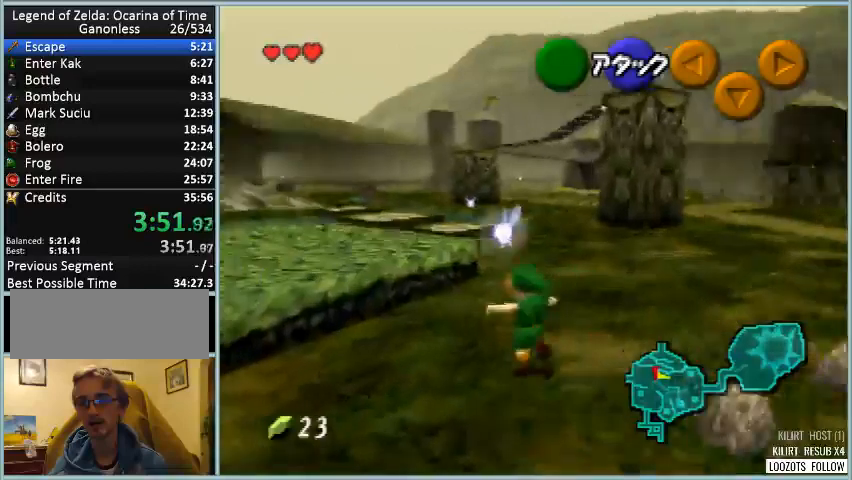
{"buttons": ["Z"], "left_stick": "up", "events": [[42, "left_stick", "up"]]}
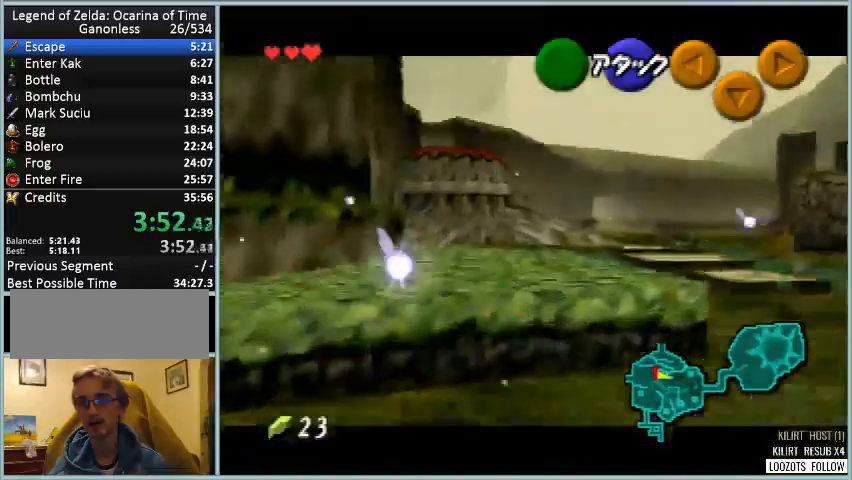
{"buttons": ["Z"], "left_stick": "up", "events": [[167, "A", "down"], [292, "A", "up"]]}
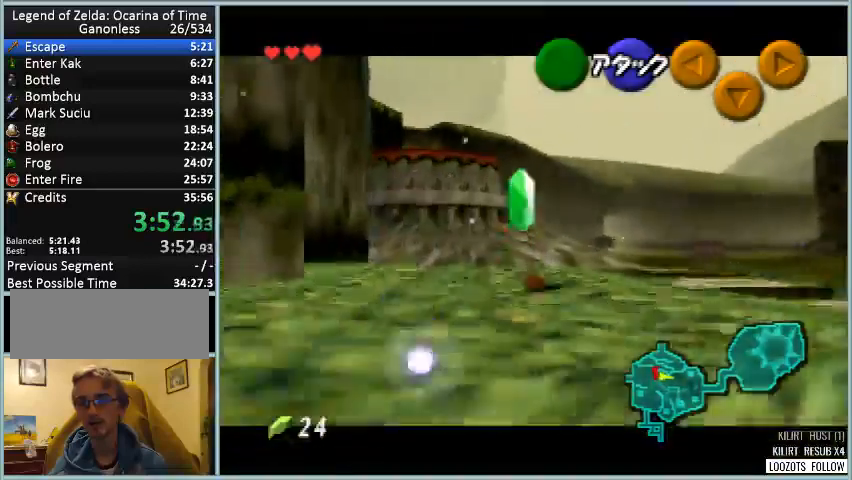
{"buttons": ["Z"], "left_stick": "right", "events": [[167, "left_stick", "up-right"], [292, "A", "down"], [292, "left_stick", "right"], [418, "A", "up"]]}
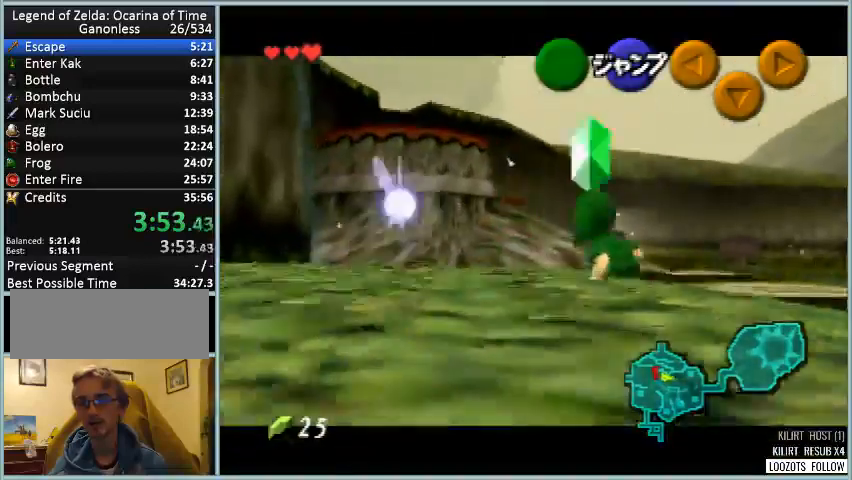
{"buttons": ["Z"], "left_stick": "up-right", "events": [[167, "A", "down"], [334, "A", "up"], [459, "left_stick", "up-right"]]}
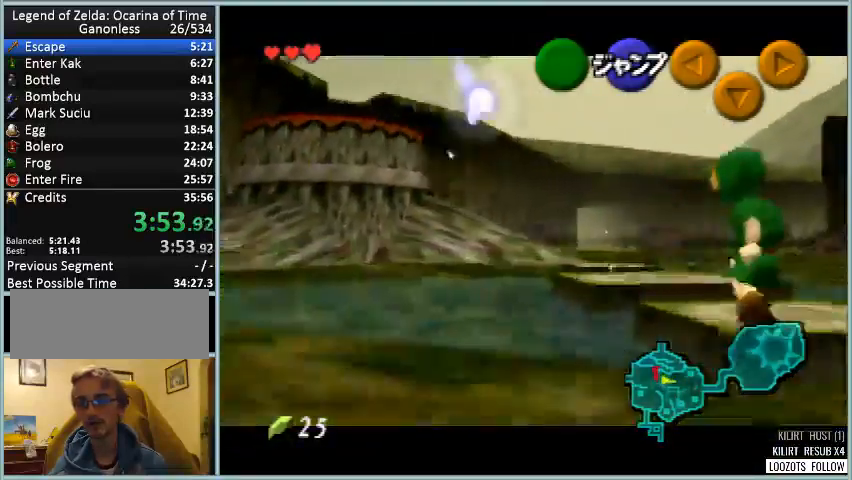
{"buttons": ["A"], "left_stick": "up", "events": [[42, "Z", "up"], [84, "left_stick", "up"], [418, "A", "down"]]}
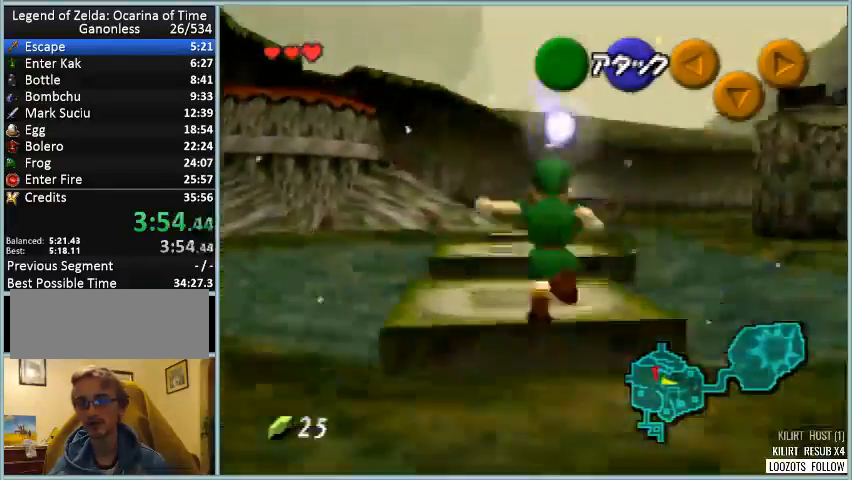
{"buttons": [], "left_stick": "up", "events": [[42, "A", "up"]]}
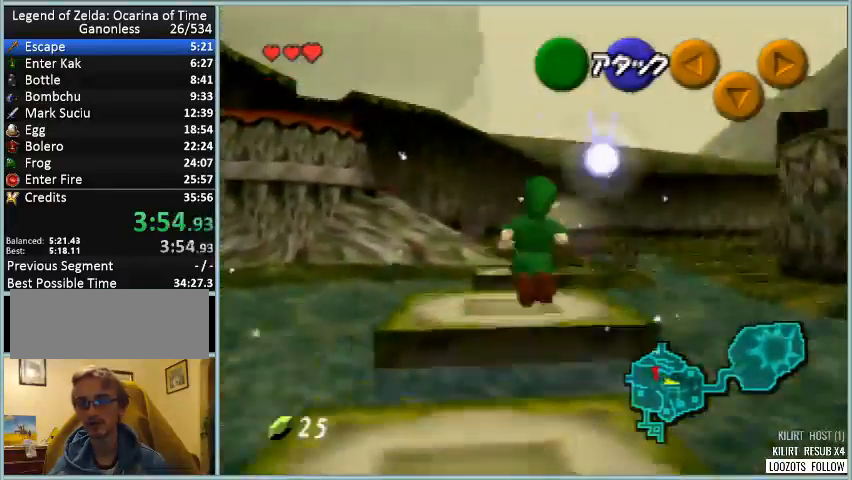
{"buttons": [], "left_stick": "up-left", "events": [[42, "left_stick", "up-left"]]}
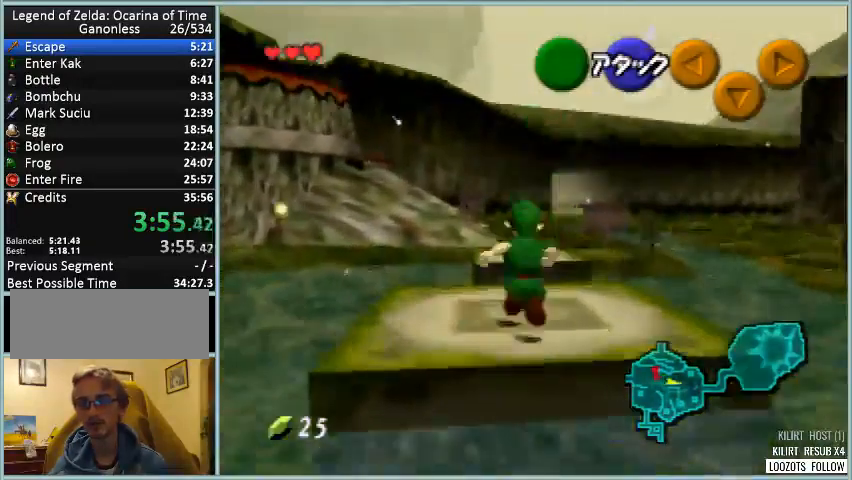
{"buttons": [], "left_stick": "up", "events": [[167, "left_stick", "up"], [417, "A", "down"], [500, "A", "up"]]}
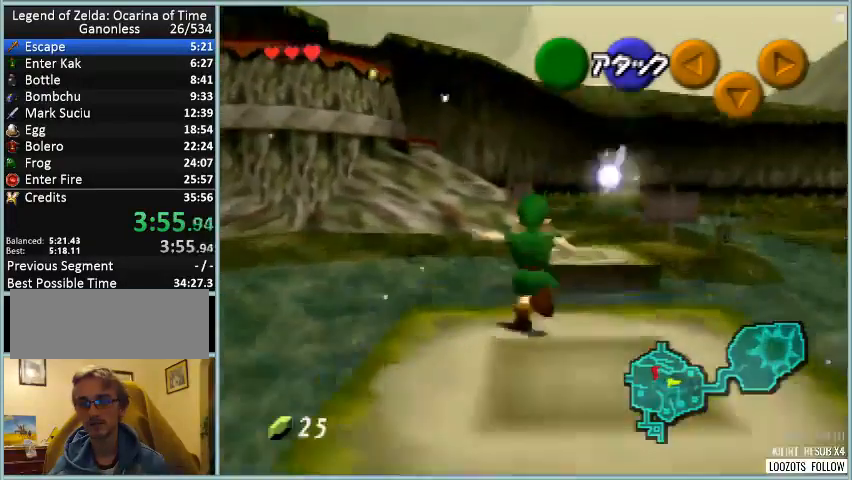
{"buttons": [], "left_stick": "up", "events": []}